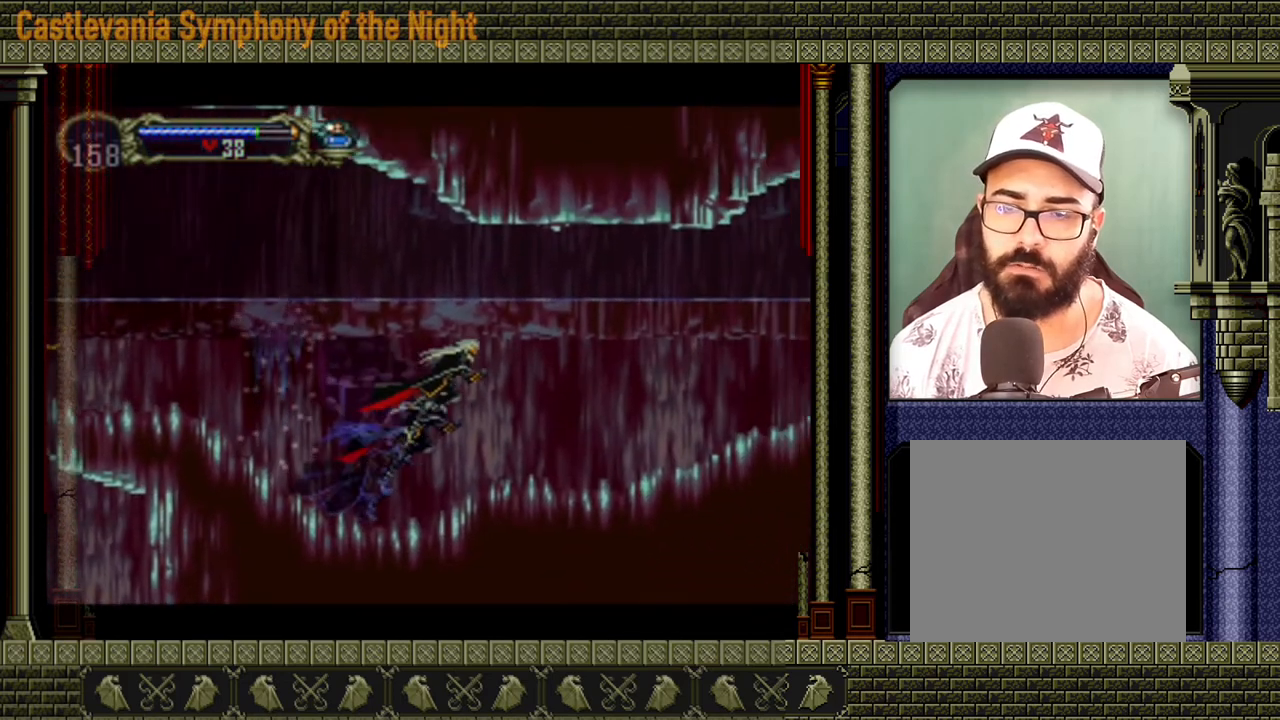
Gameplay with a controller (Xbox layout); each line is a JSON object with the inputs held at the frame after it (dt_ms = milliseconds from this image to that frame). "events" lists button and stick changes between this image and that frame as [ms after this image, input, new state], when the widget could be followed in between. Not read: L3 R3 left_stick right_stick.
{"dt_ms": 520, "buttons": ["A"], "events": [[480, "A", "down"]]}
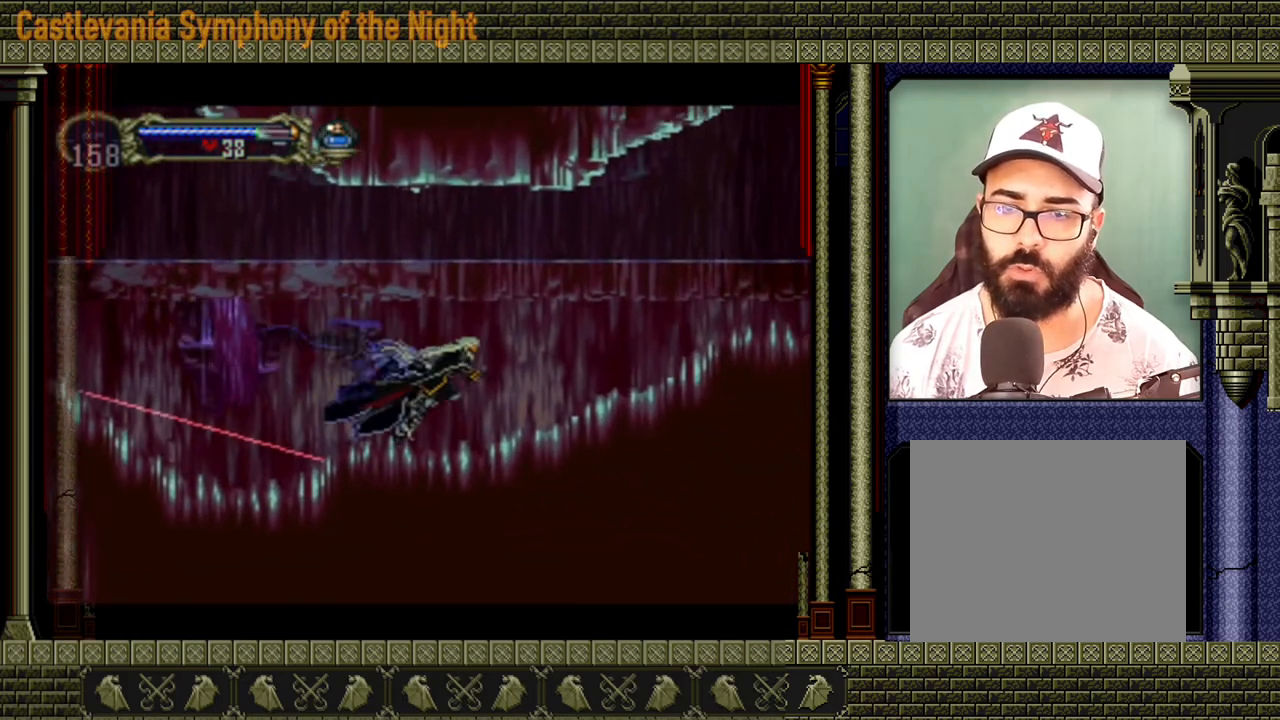
{"dt_ms": 480, "buttons": [], "events": [[120, "A", "up"]]}
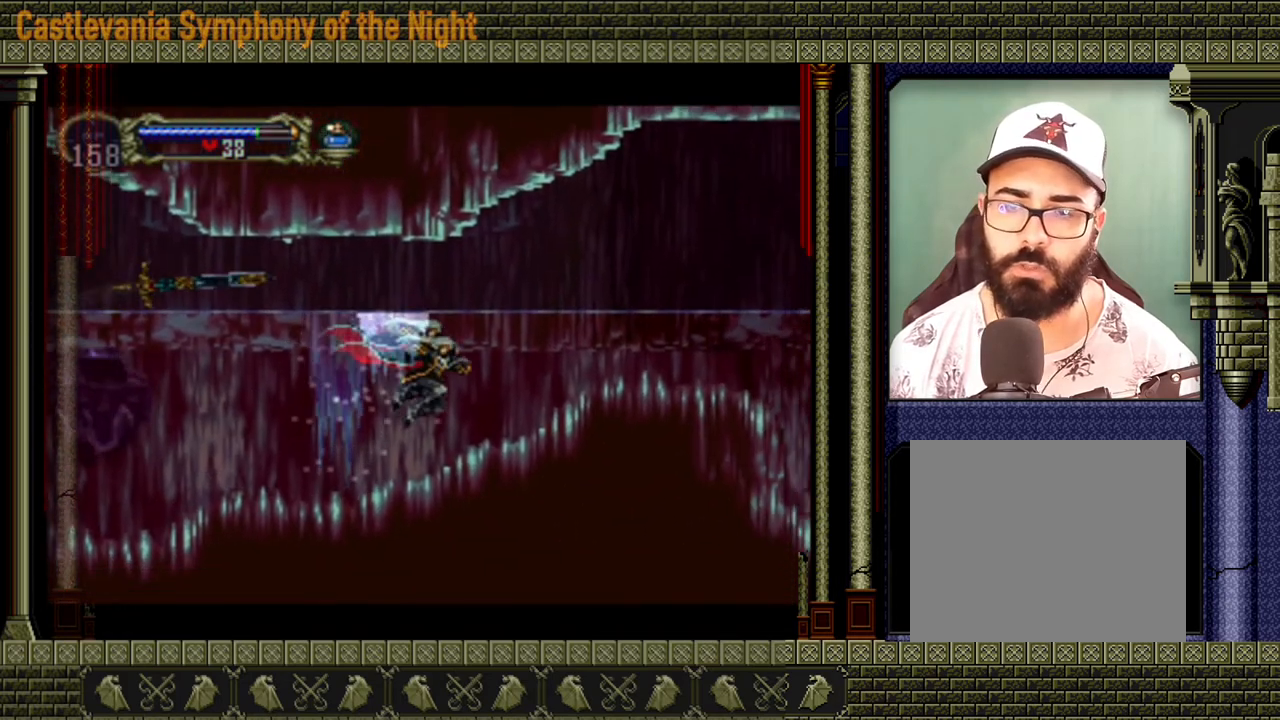
{"dt_ms": 520, "buttons": [], "events": [[120, "A", "down"], [400, "A", "up"]]}
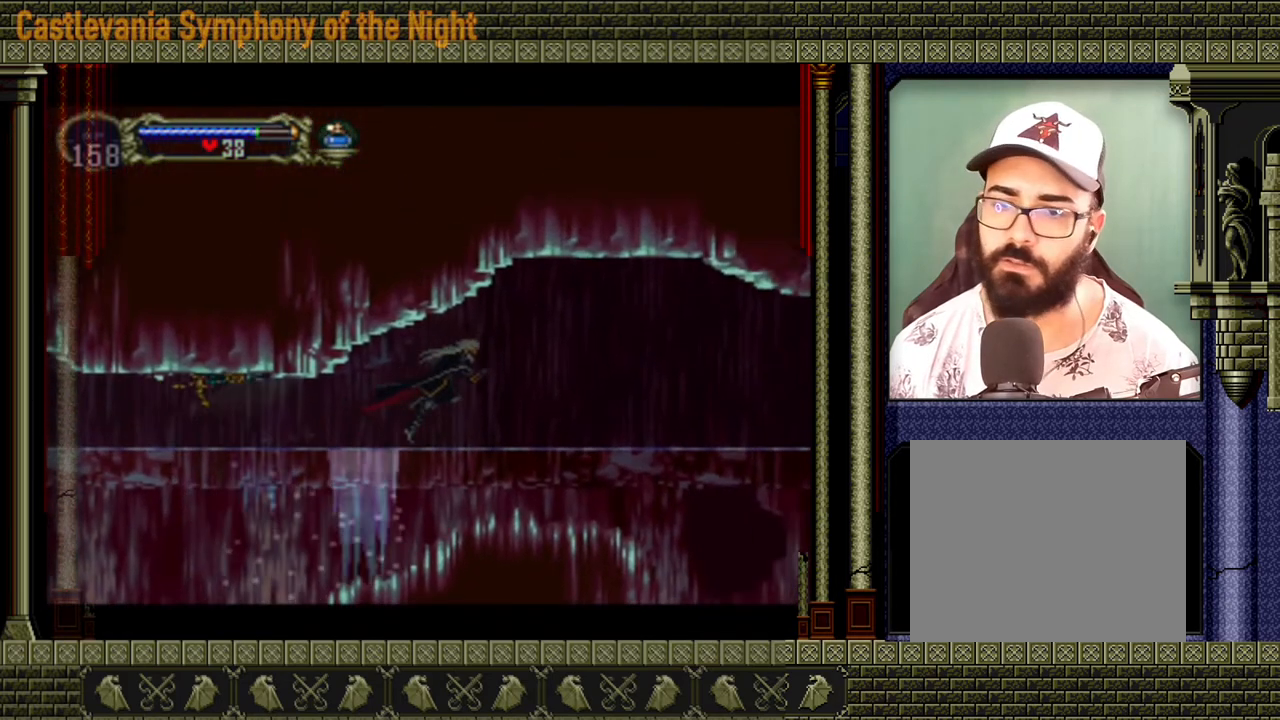
{"dt_ms": 480, "buttons": [], "events": []}
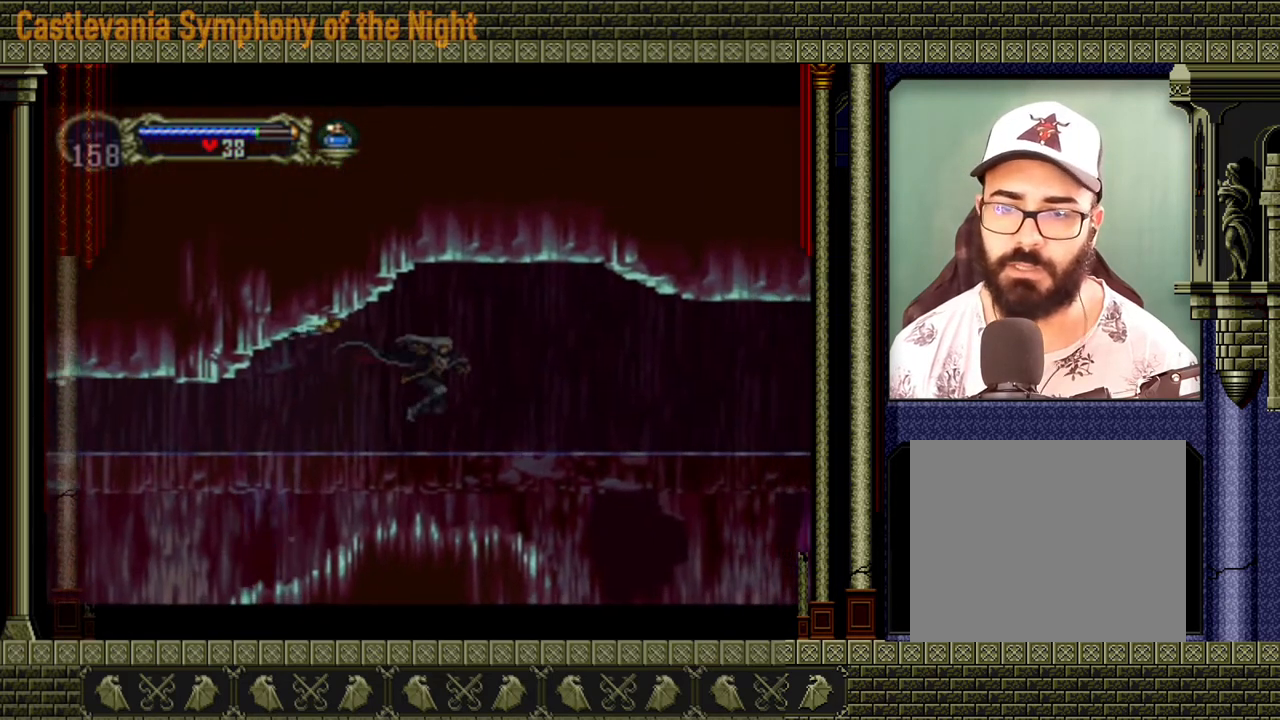
{"dt_ms": 520, "buttons": [], "events": []}
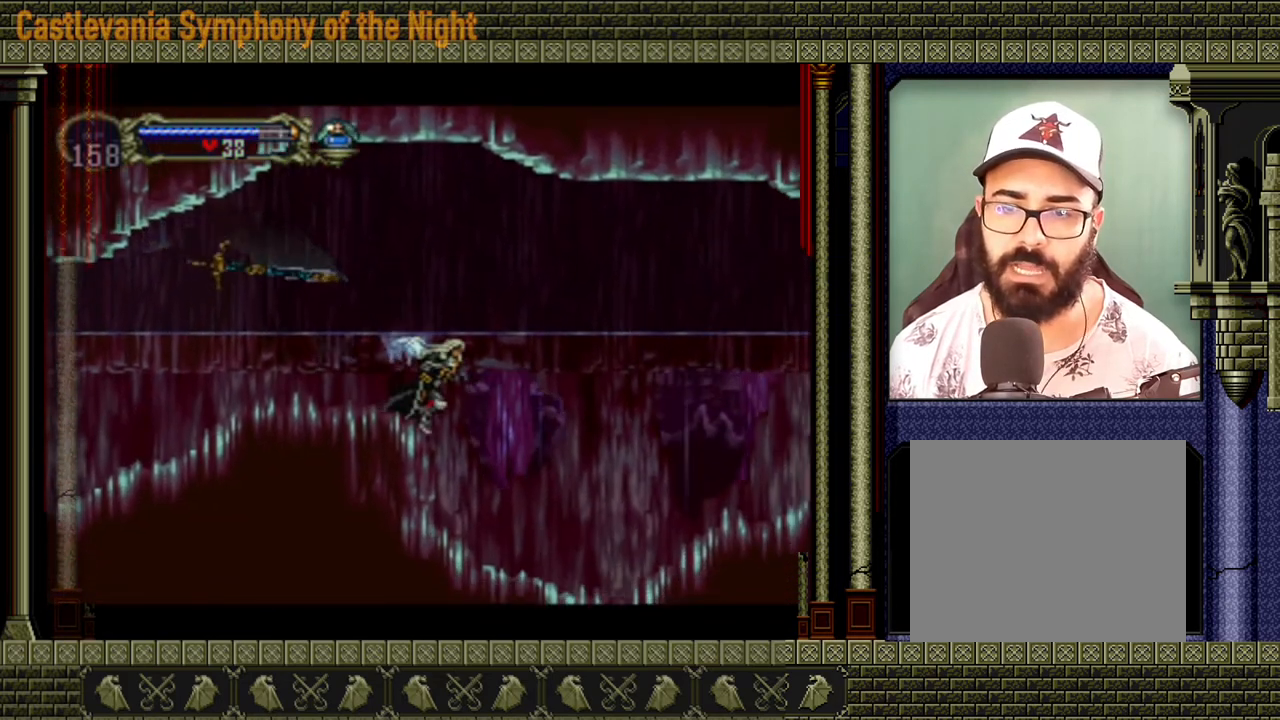
{"dt_ms": 480, "buttons": [], "events": []}
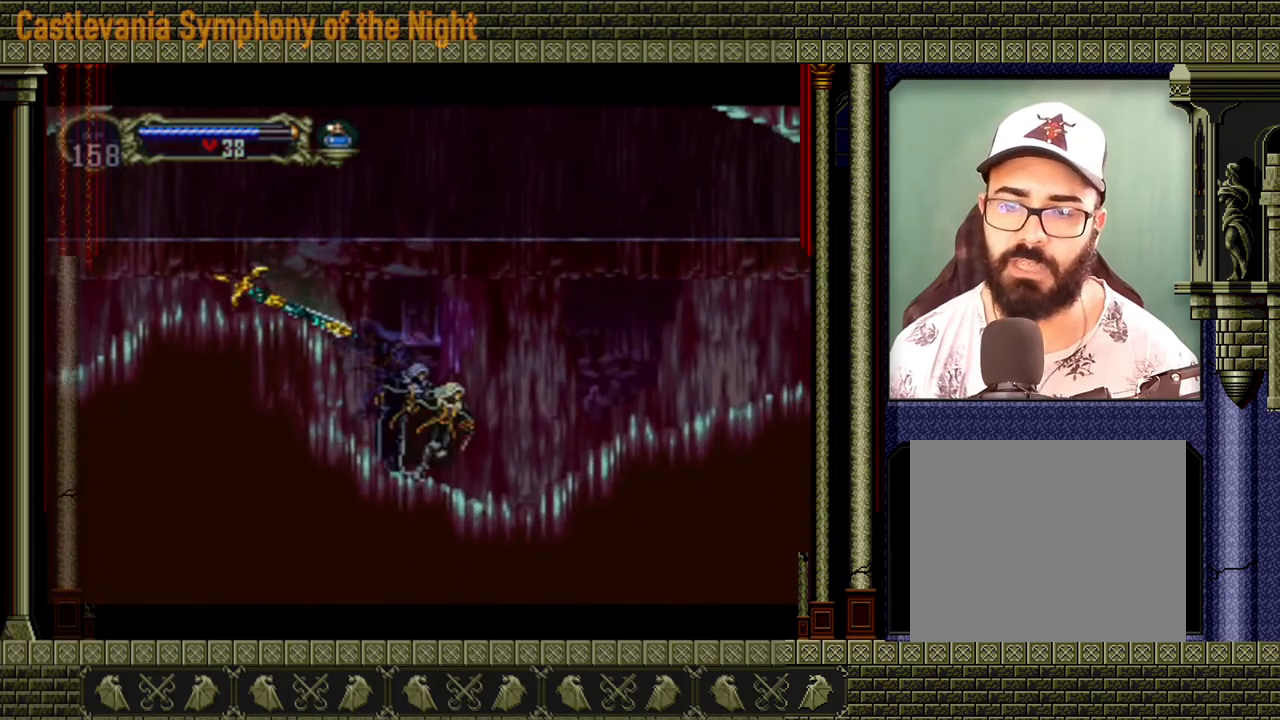
{"dt_ms": 520, "buttons": [], "events": [[280, "A", "down"], [480, "A", "up"]]}
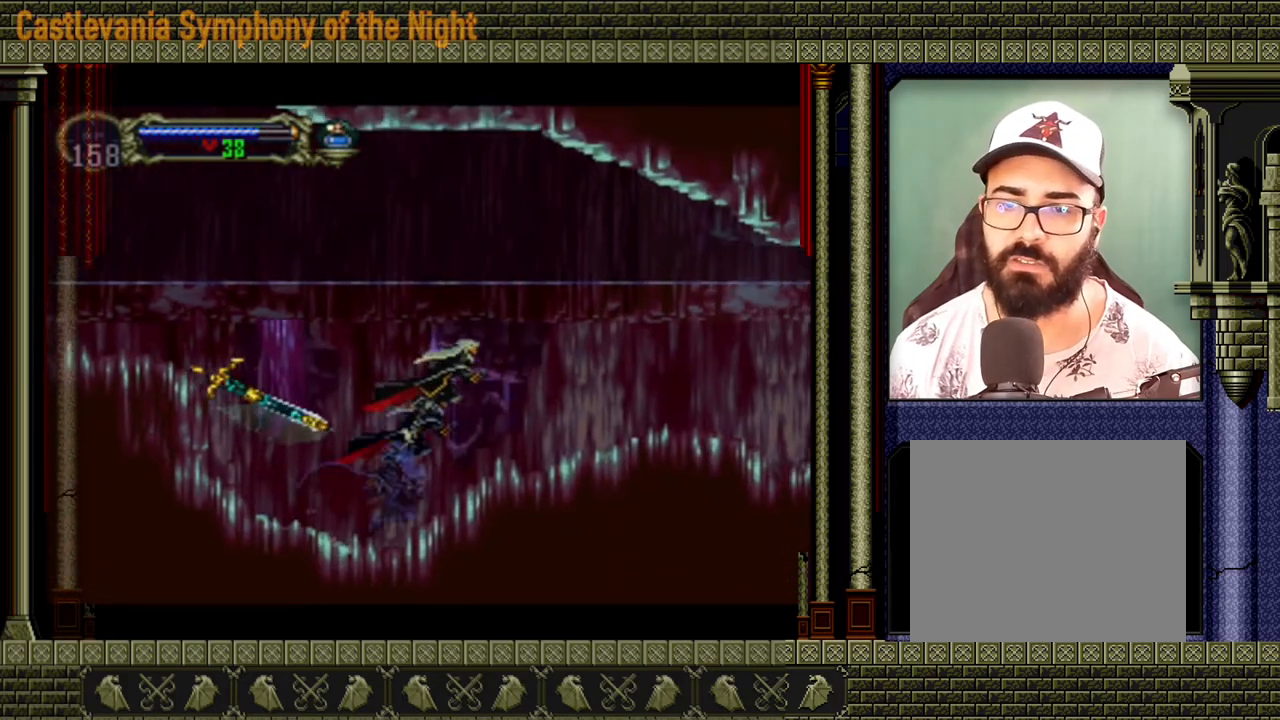
{"dt_ms": 480, "buttons": [], "events": []}
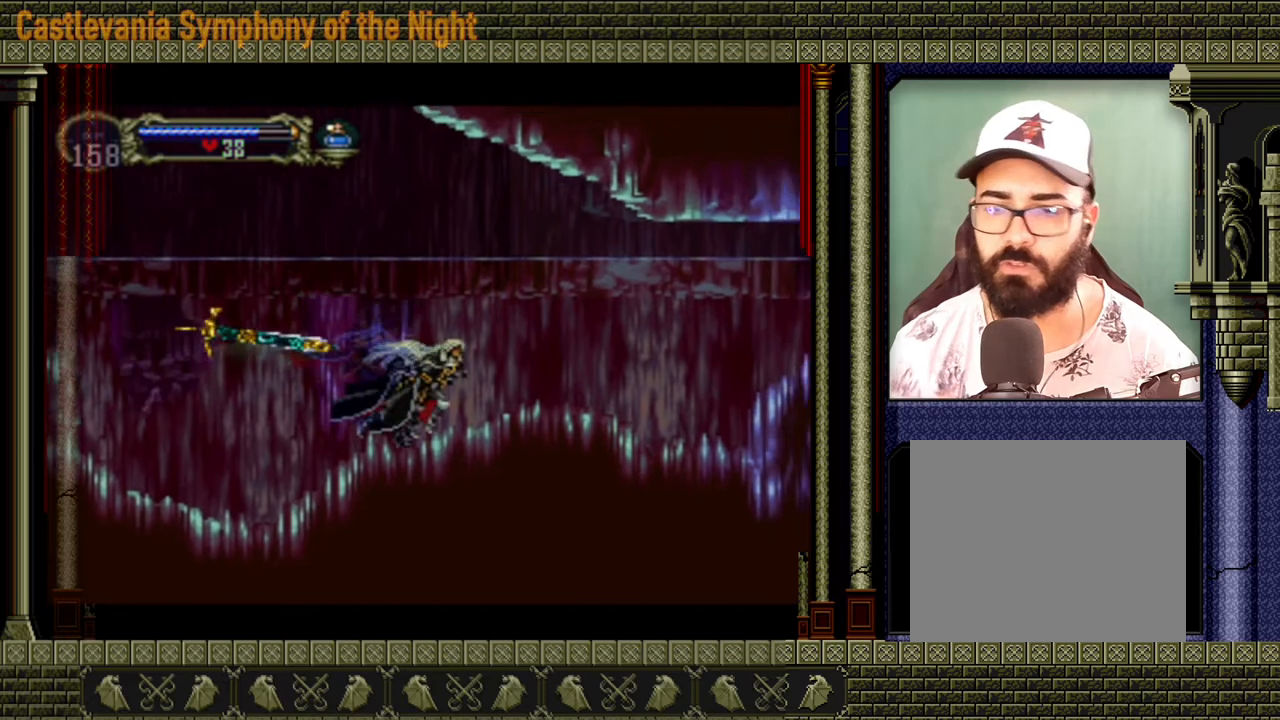
{"dt_ms": 520, "buttons": [], "events": []}
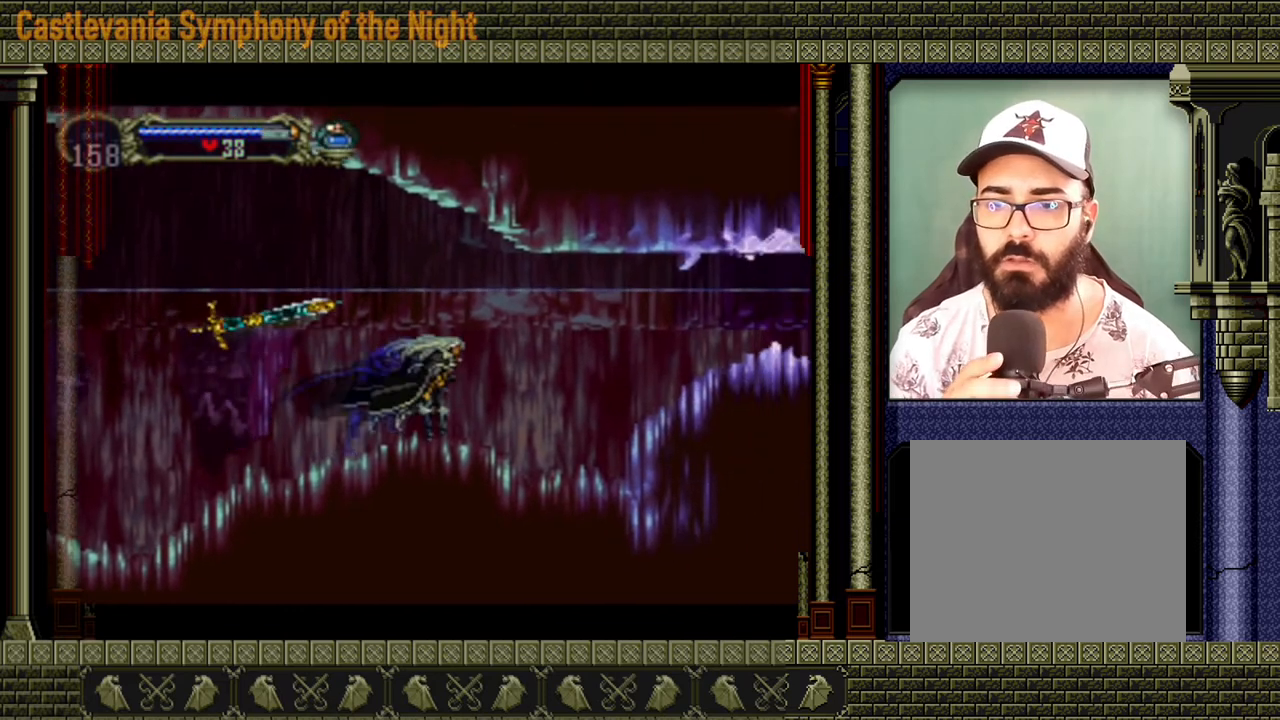
{"dt_ms": 480, "buttons": [], "events": []}
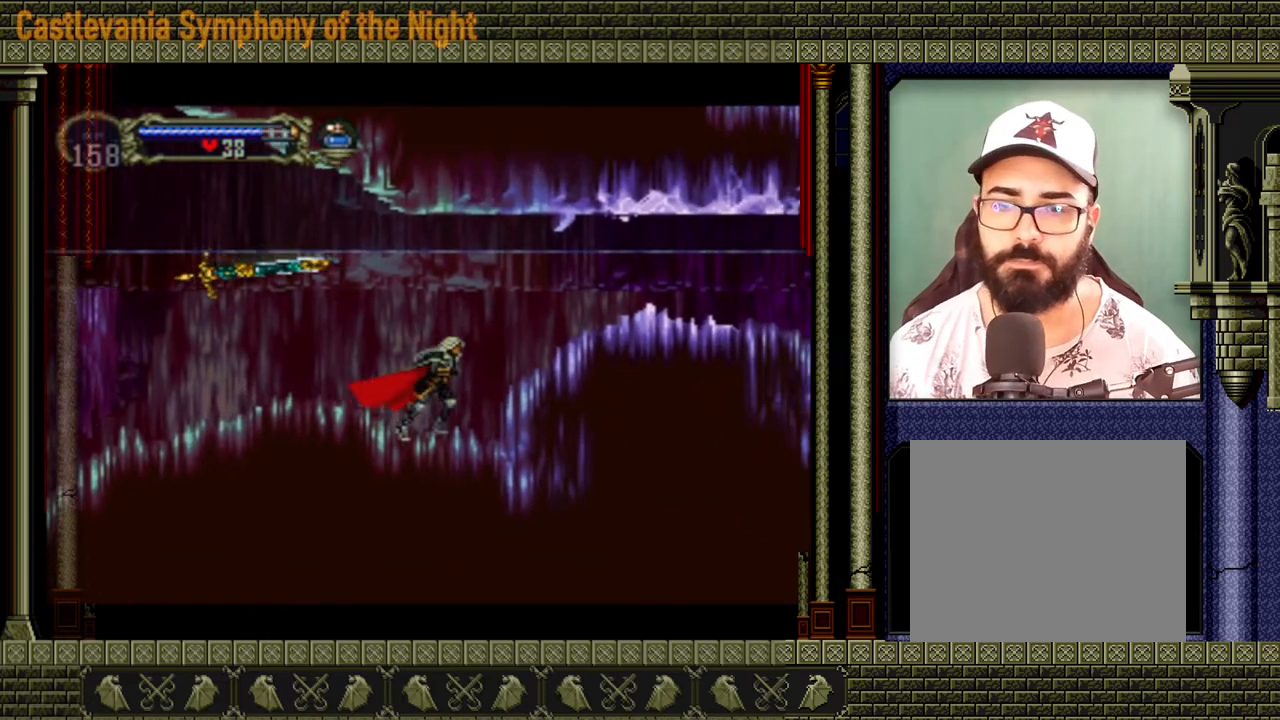
{"dt_ms": 520, "buttons": [], "events": [[320, "A", "down"], [480, "A", "up"]]}
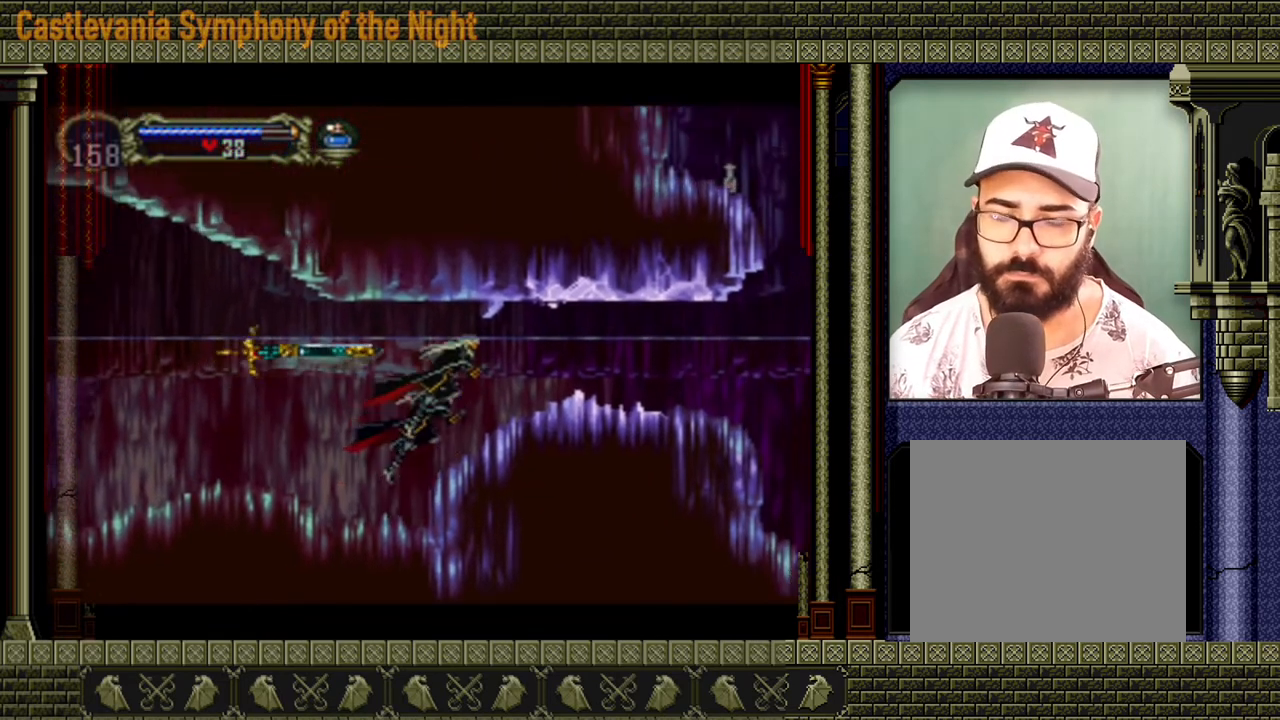
{"dt_ms": 480, "buttons": [], "events": []}
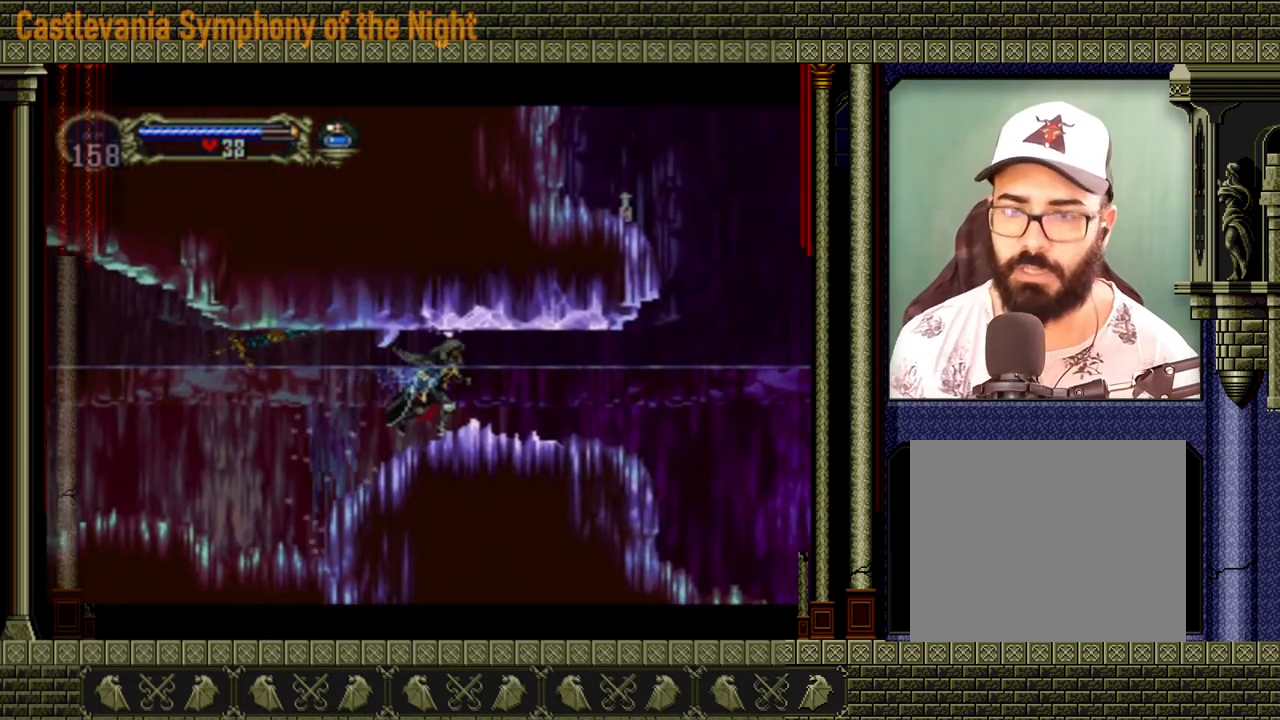
{"dt_ms": 520, "buttons": [], "events": []}
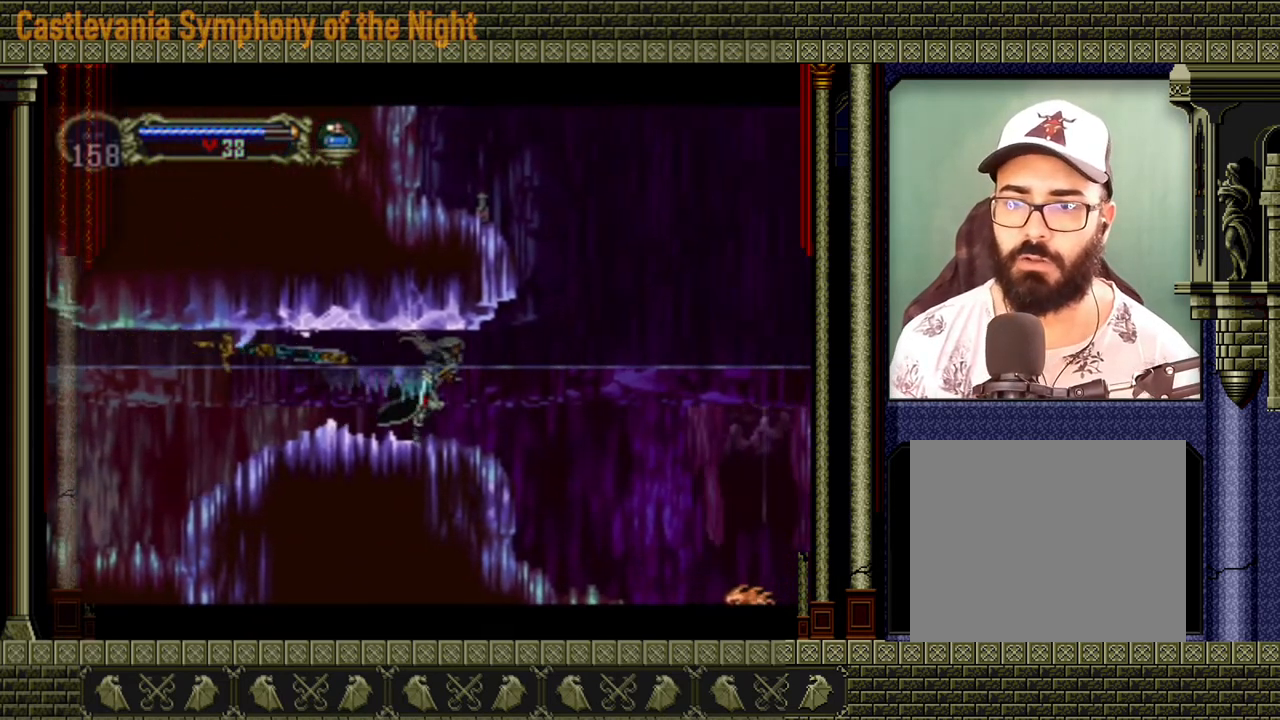
{"dt_ms": 480, "buttons": ["A"], "events": [[240, "A", "down"]]}
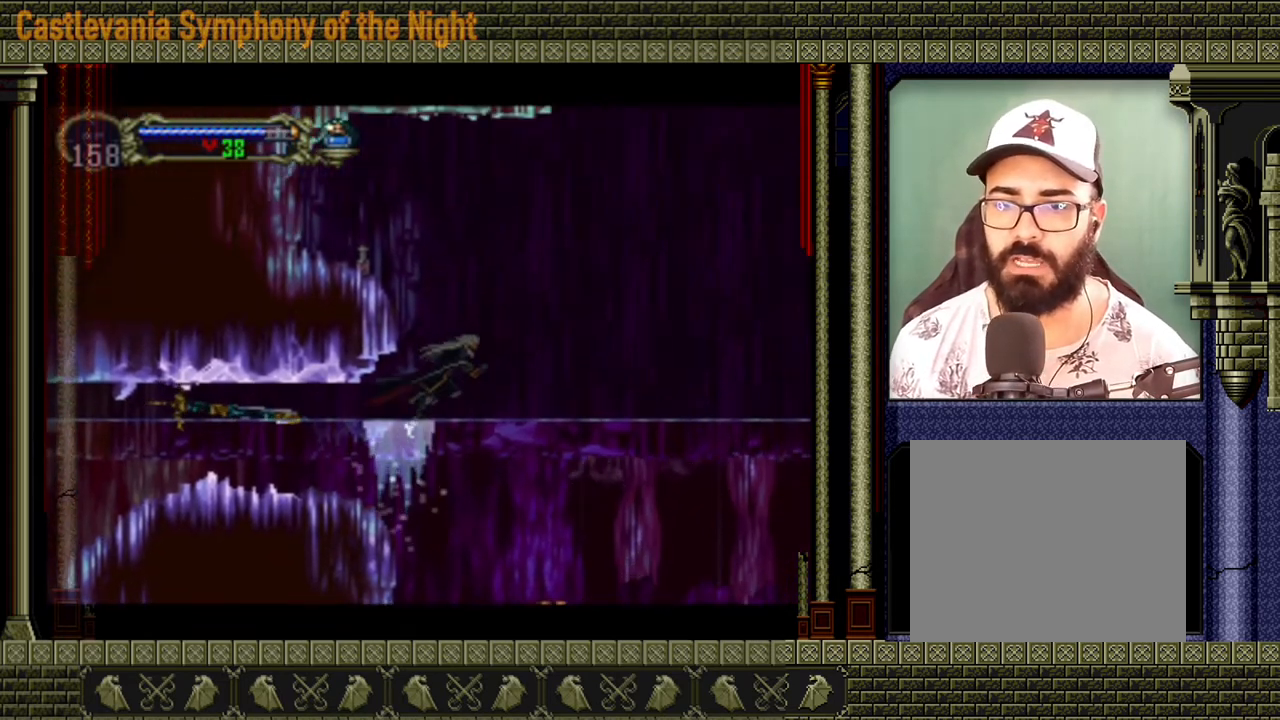
{"dt_ms": 520, "buttons": [], "events": [[80, "A", "up"], [160, "A", "down"], [360, "A", "up"]]}
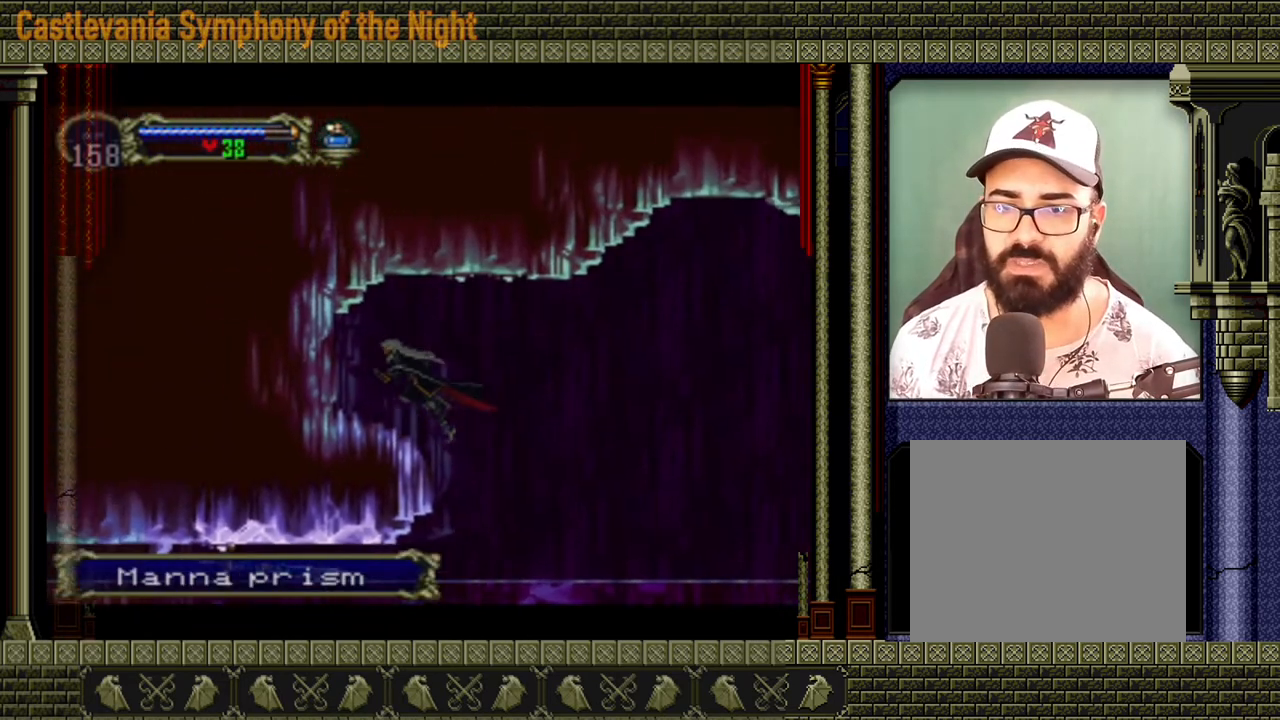
{"dt_ms": 1000, "buttons": ["A"]}
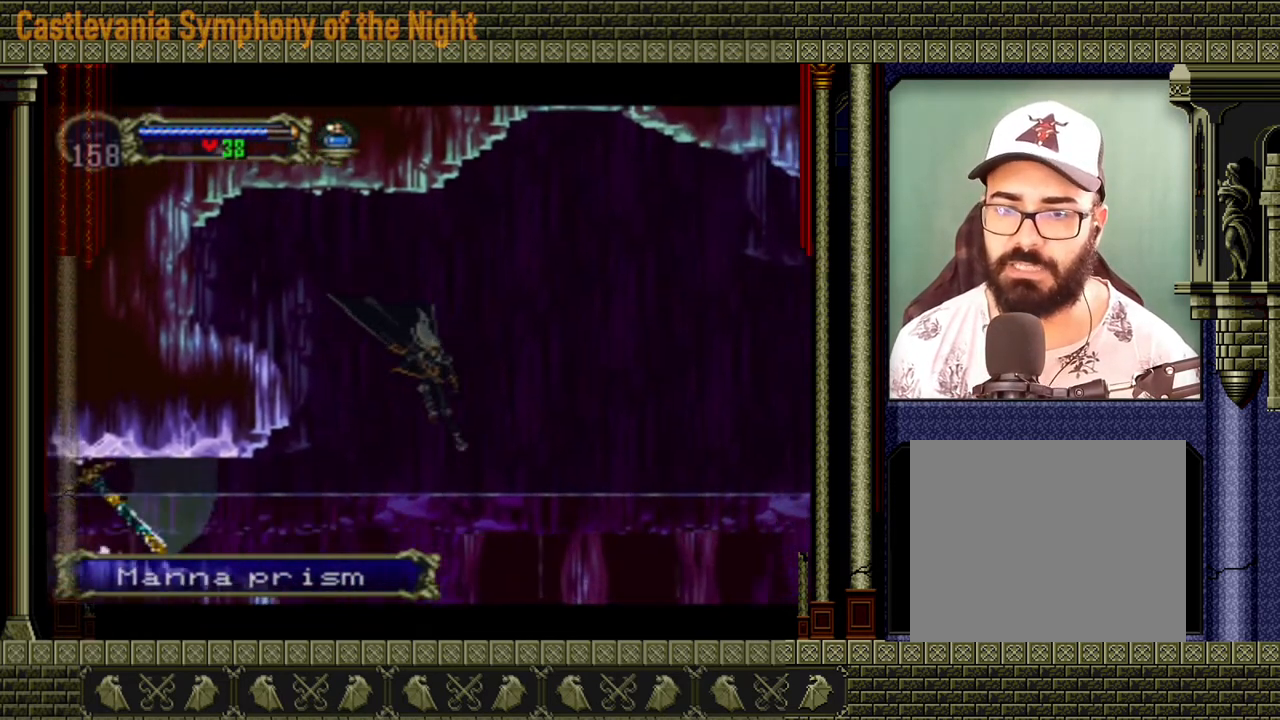
{"dt_ms": 480, "buttons": [], "events": [[40, "A", "up"]]}
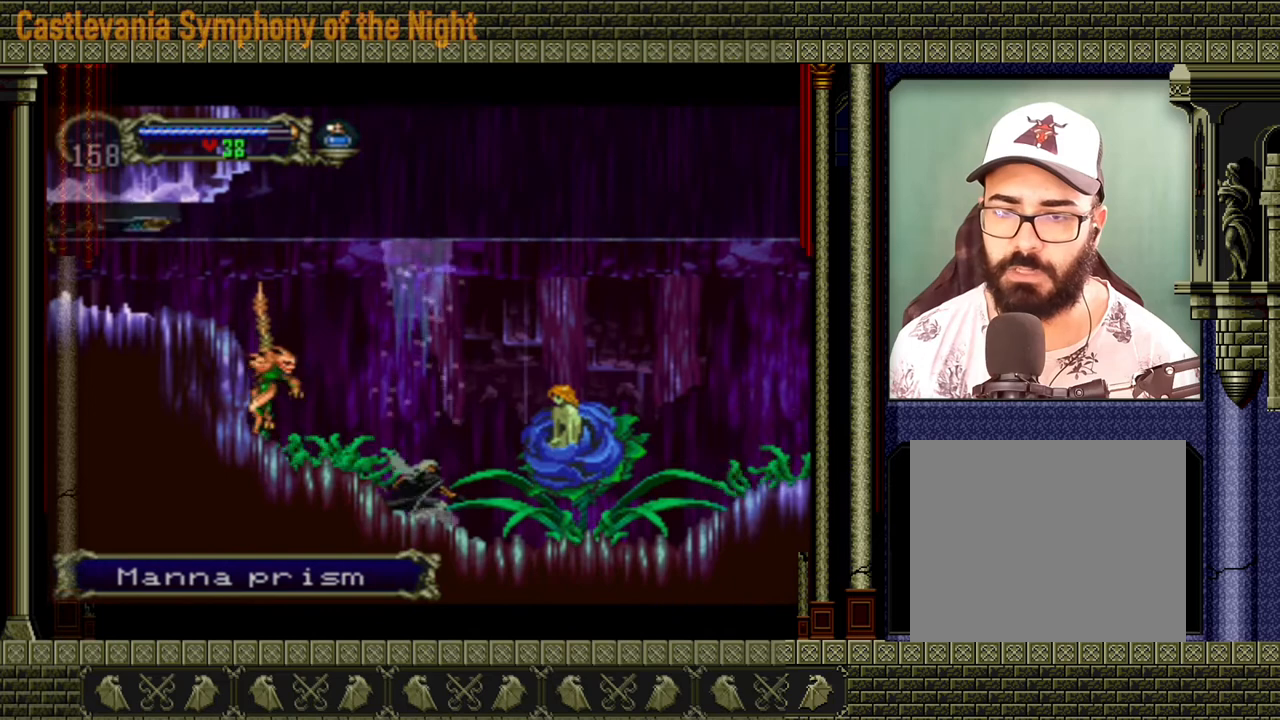
{"dt_ms": 520, "buttons": [], "events": []}
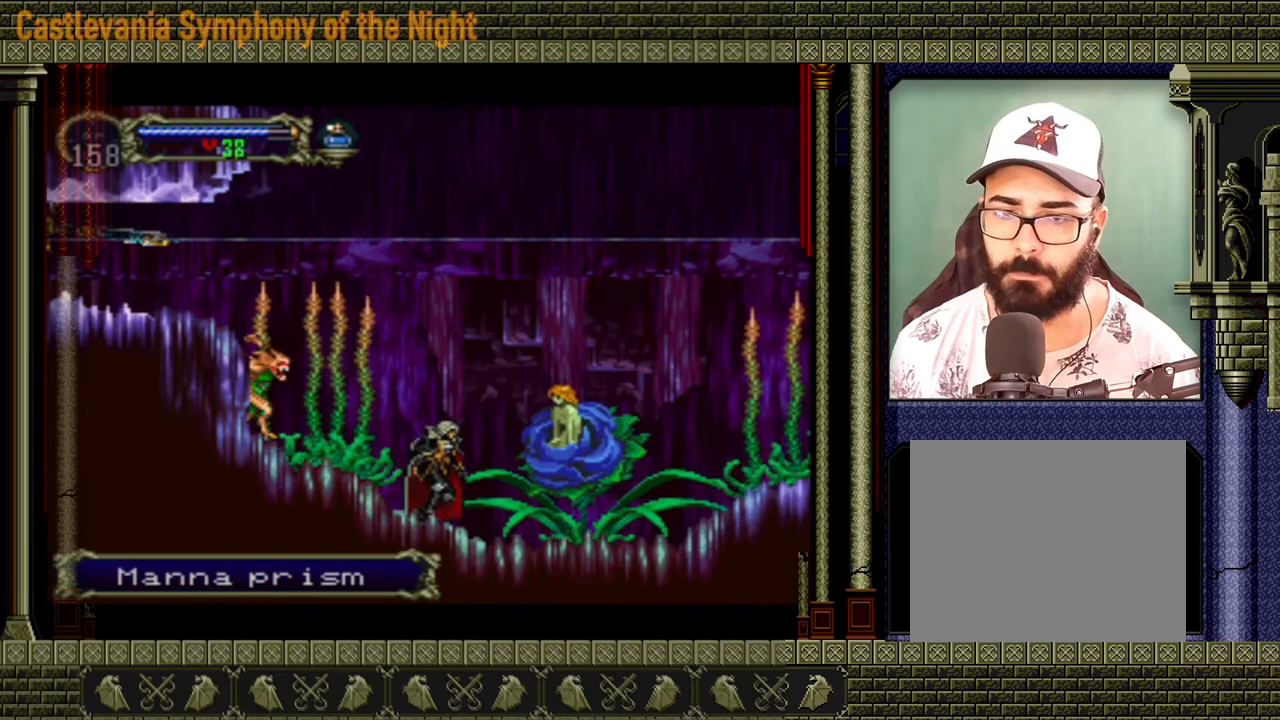
{"dt_ms": 480, "buttons": [], "events": []}
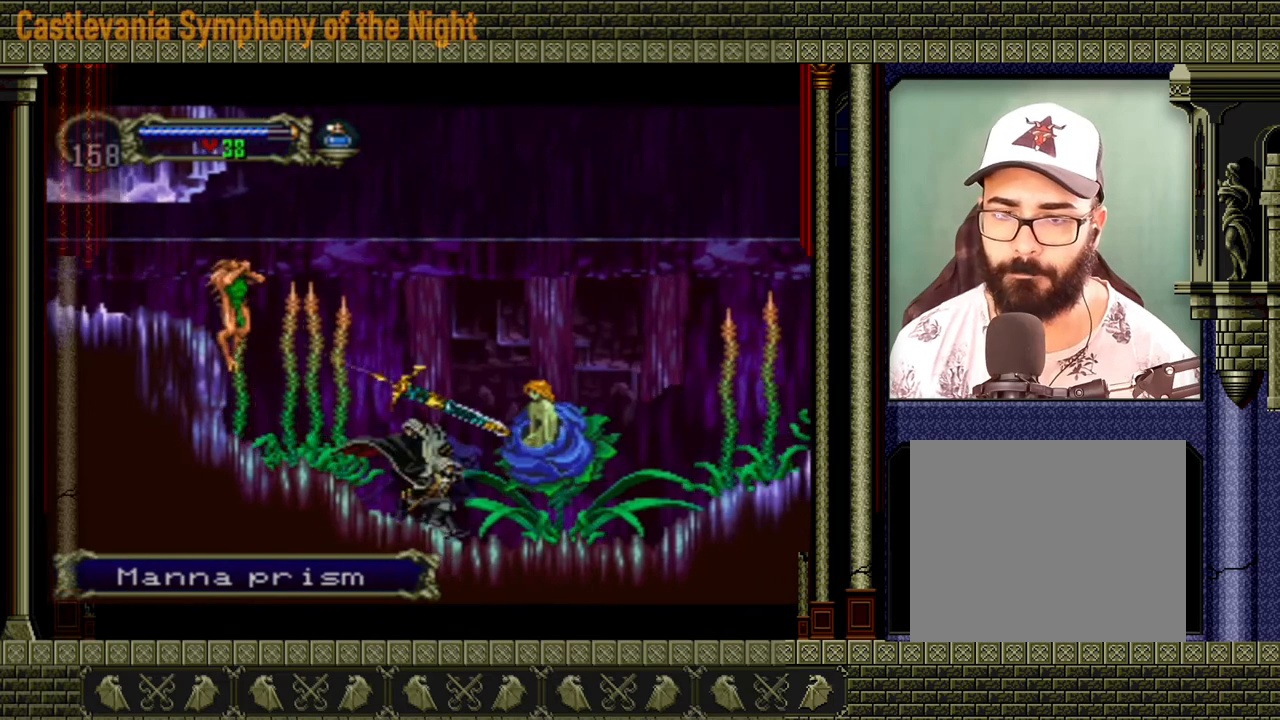
{"dt_ms": 520, "buttons": [], "events": [[160, "X", "down"], [240, "X", "up"]]}
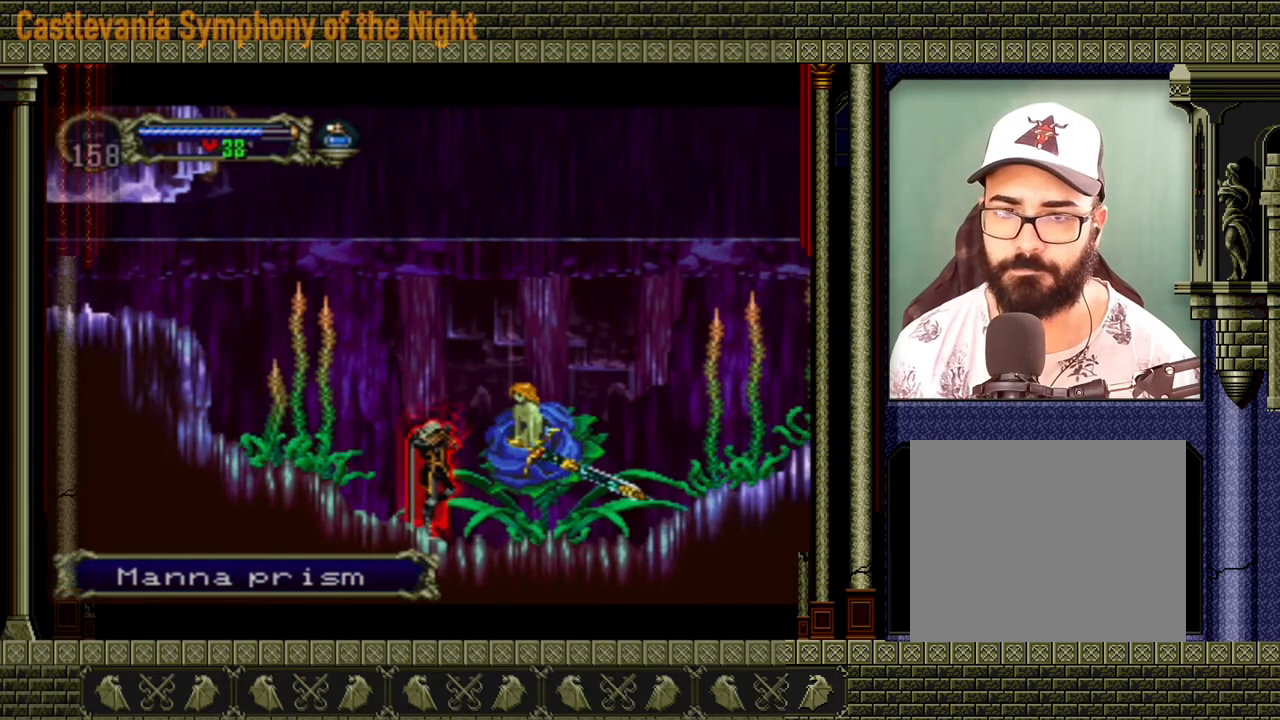
{"dt_ms": 480, "buttons": [], "events": []}
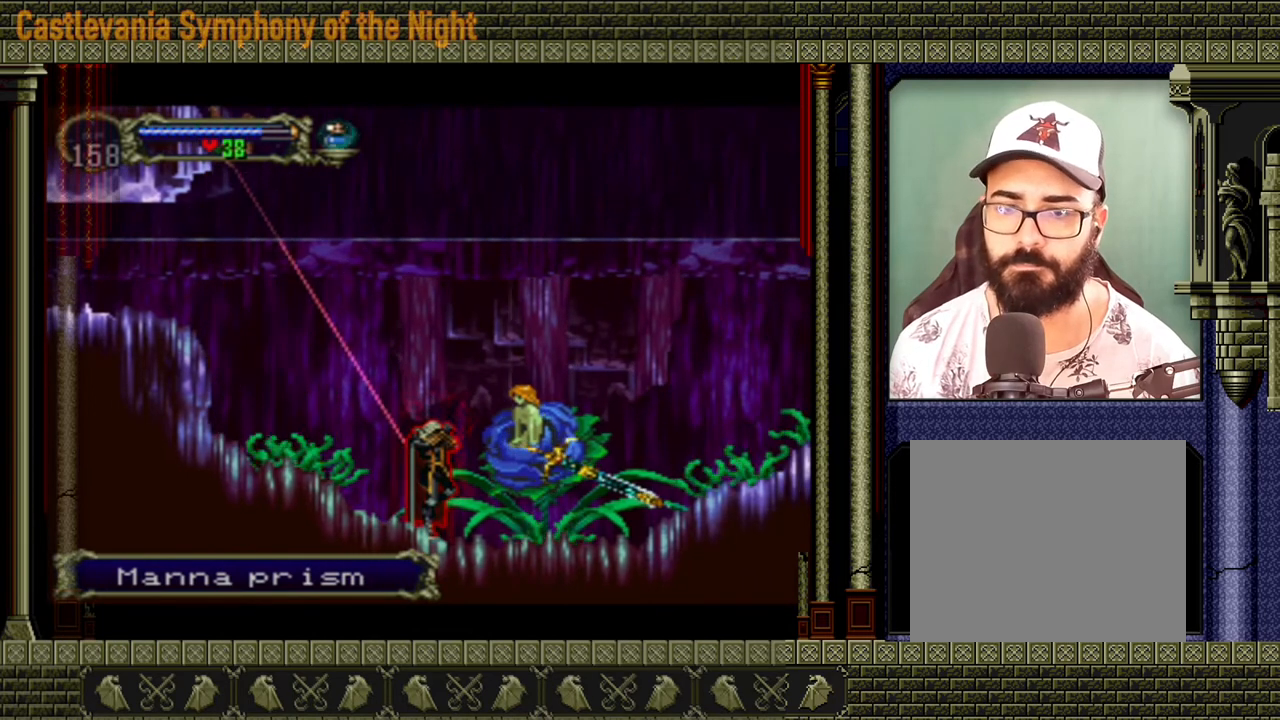
{"dt_ms": 520, "buttons": [], "events": []}
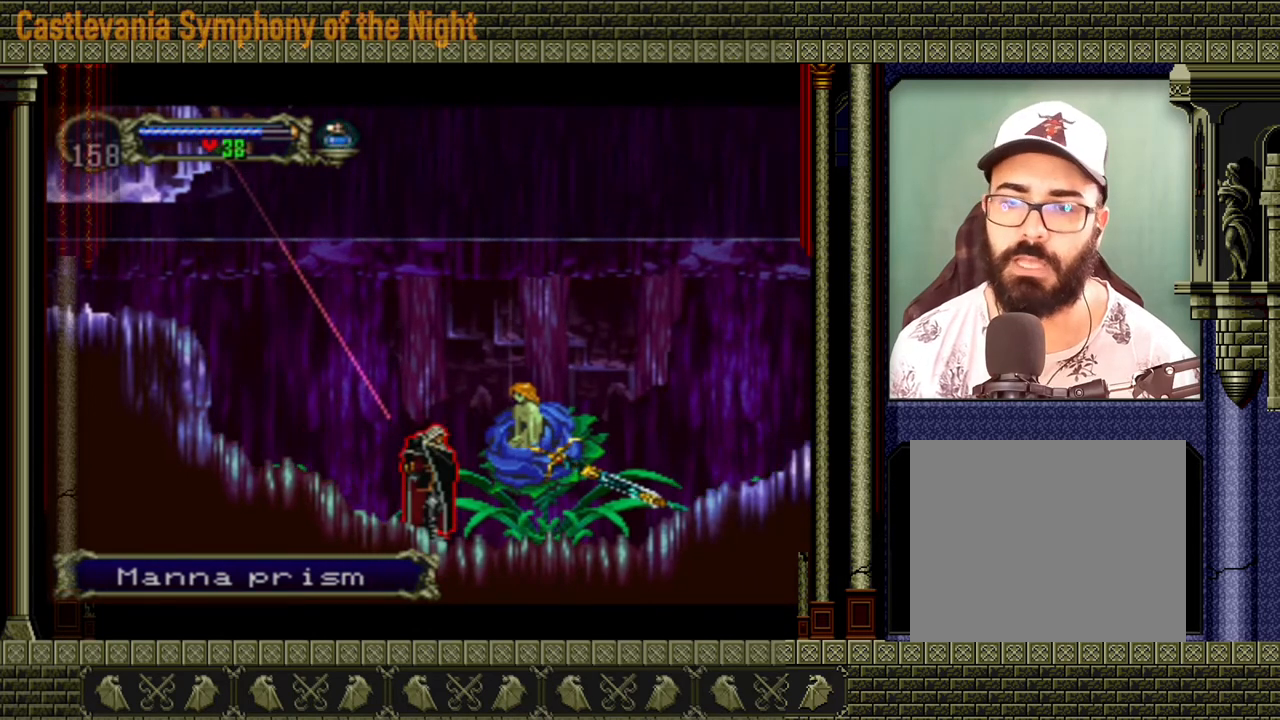
{"dt_ms": 480, "buttons": [], "events": []}
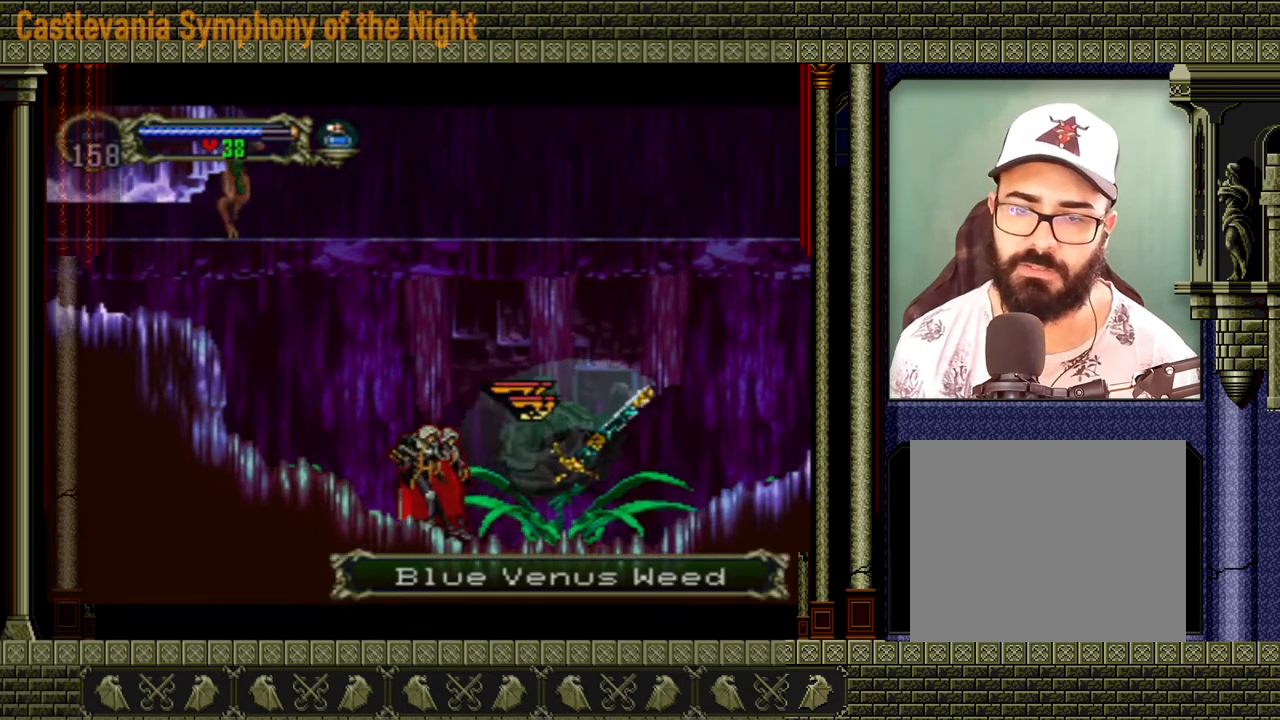
{"dt_ms": 520, "buttons": ["X"], "events": [[520, "X", "down"]]}
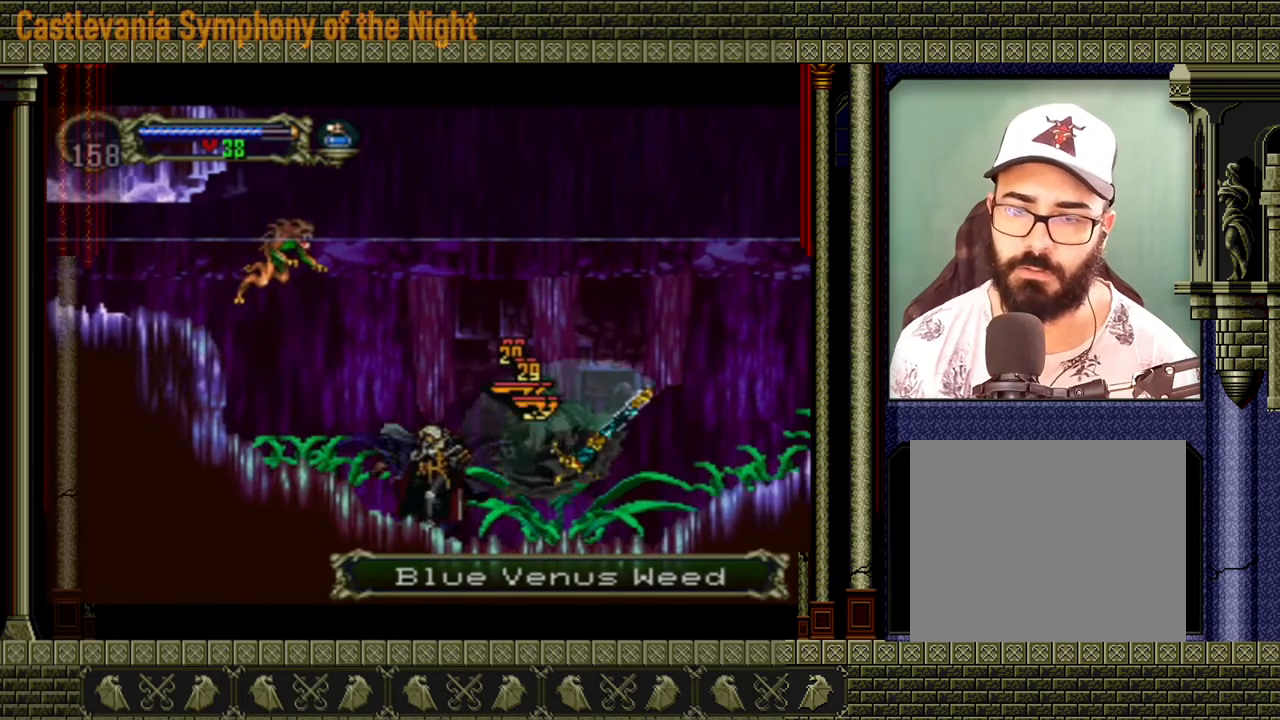
{"dt_ms": 480, "buttons": [], "events": [[120, "X", "up"]]}
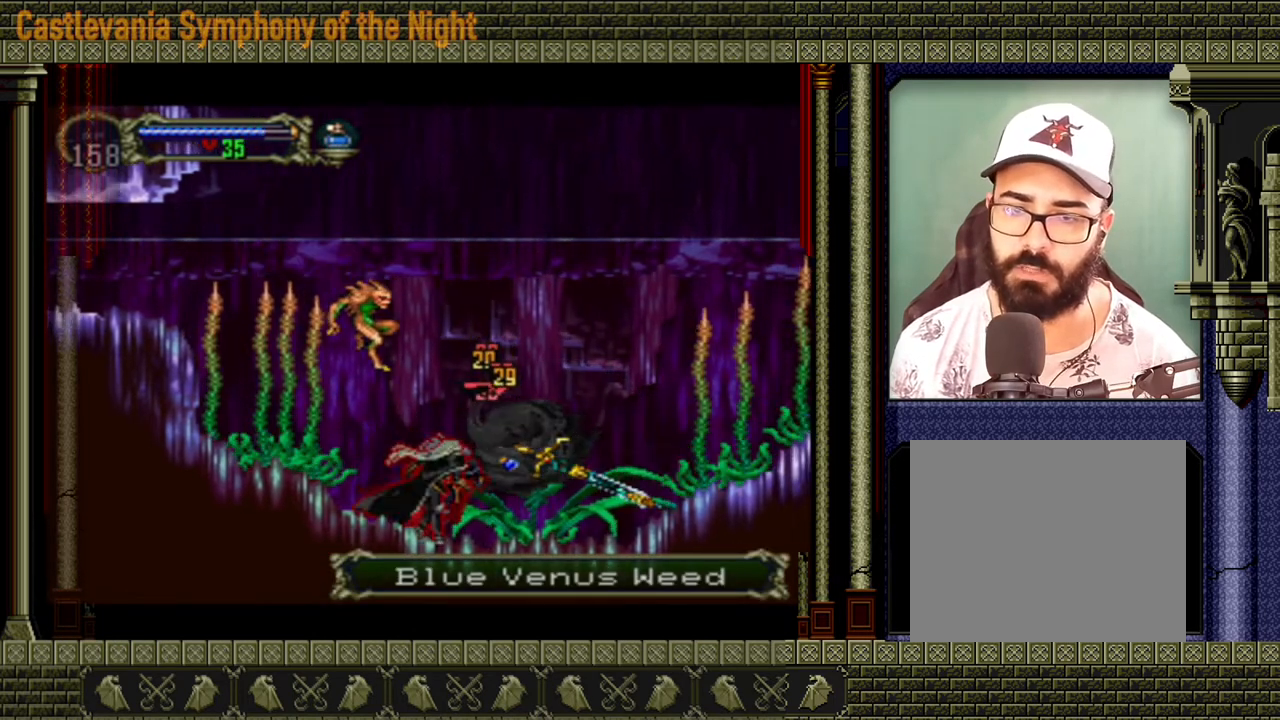
{"dt_ms": 520, "buttons": [], "events": [[280, "X", "down"], [400, "X", "up"], [440, "X", "down"], [480, "X", "up"]]}
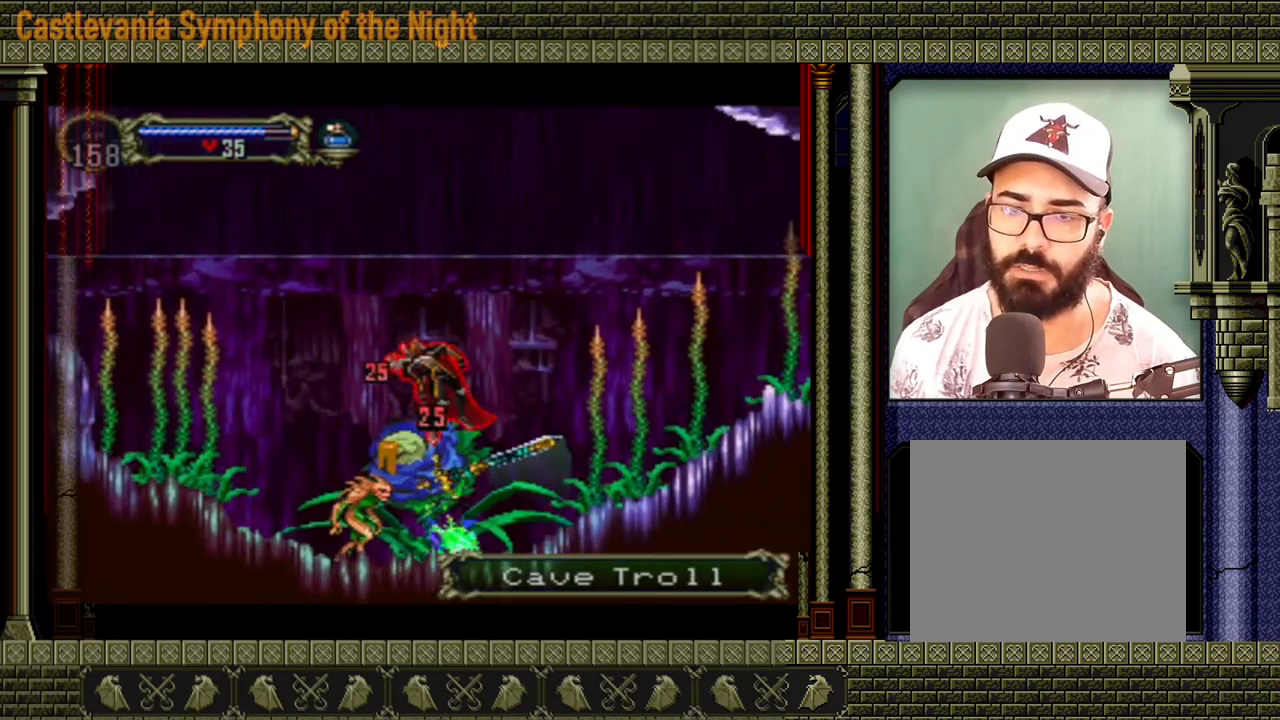
{"dt_ms": 480, "buttons": [], "events": []}
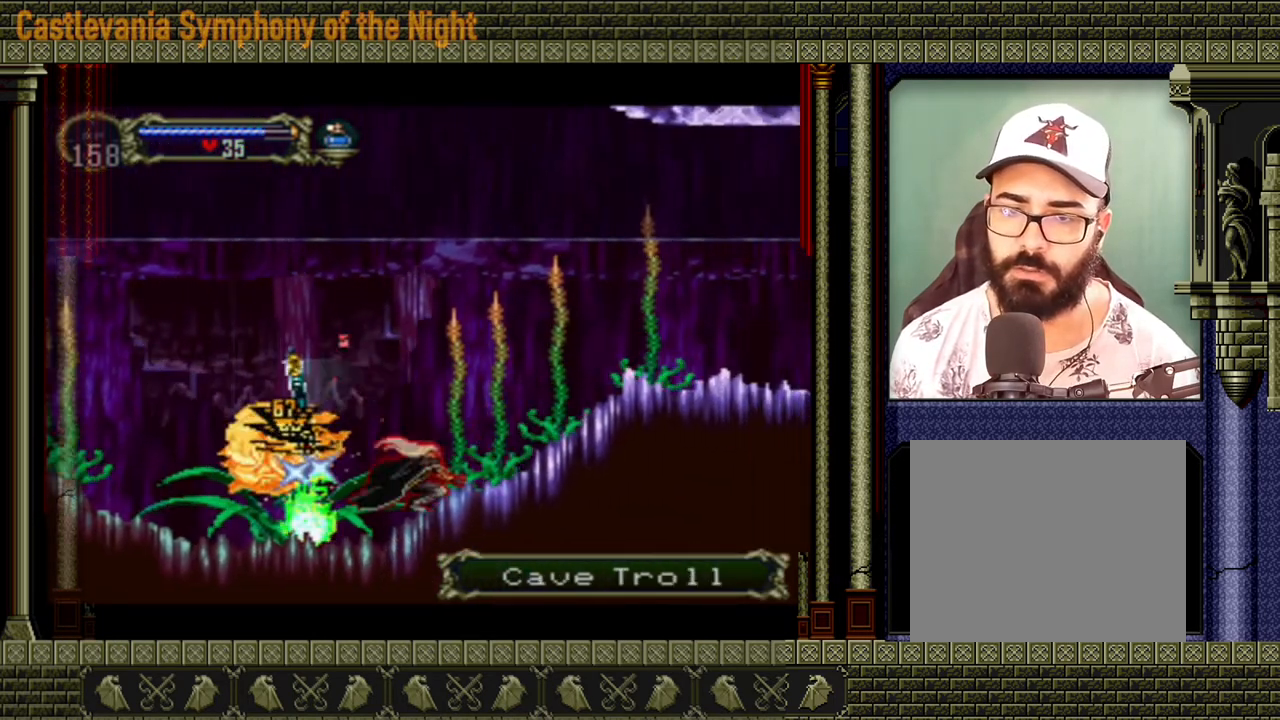
{"dt_ms": 520, "buttons": [], "events": [[280, "X", "down"], [400, "X", "up"], [480, "X", "down"], [520, "X", "up"]]}
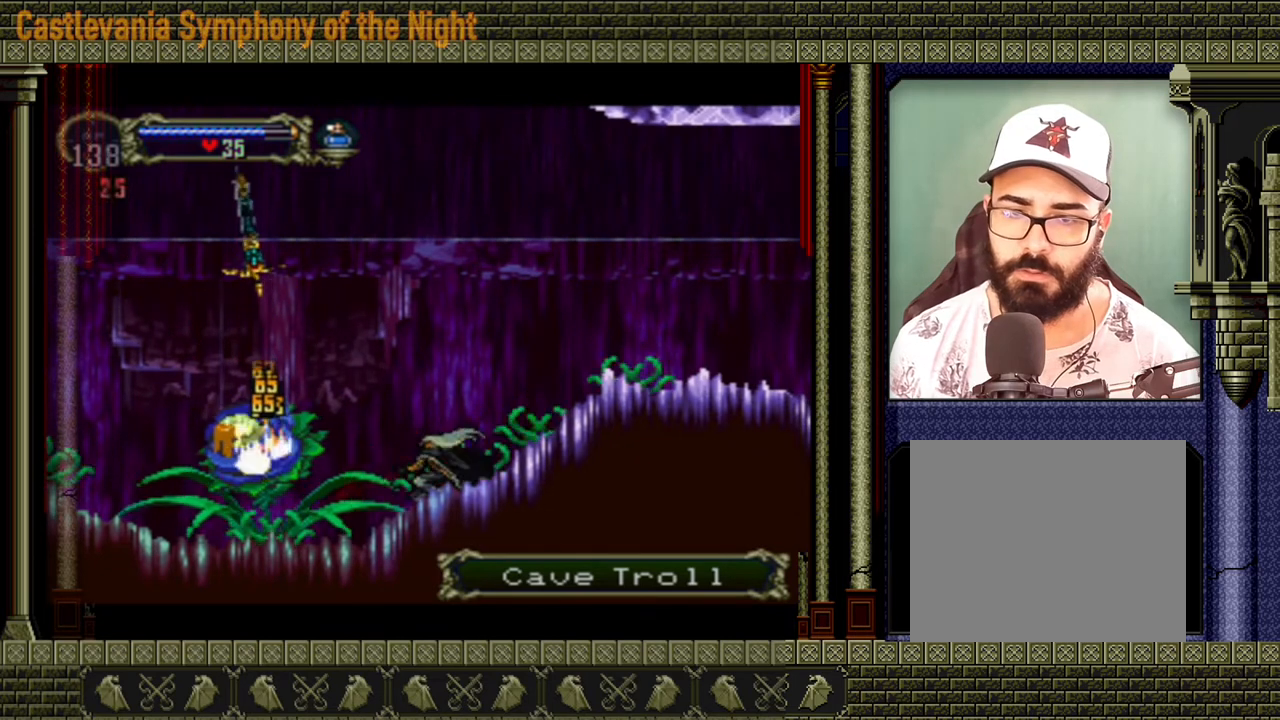
{"dt_ms": 480, "buttons": ["X"], "events": [[80, "X", "down"], [120, "X", "up"], [160, "X", "down"], [200, "X", "up"], [360, "X", "down"], [440, "X", "up"], [480, "X", "down"]]}
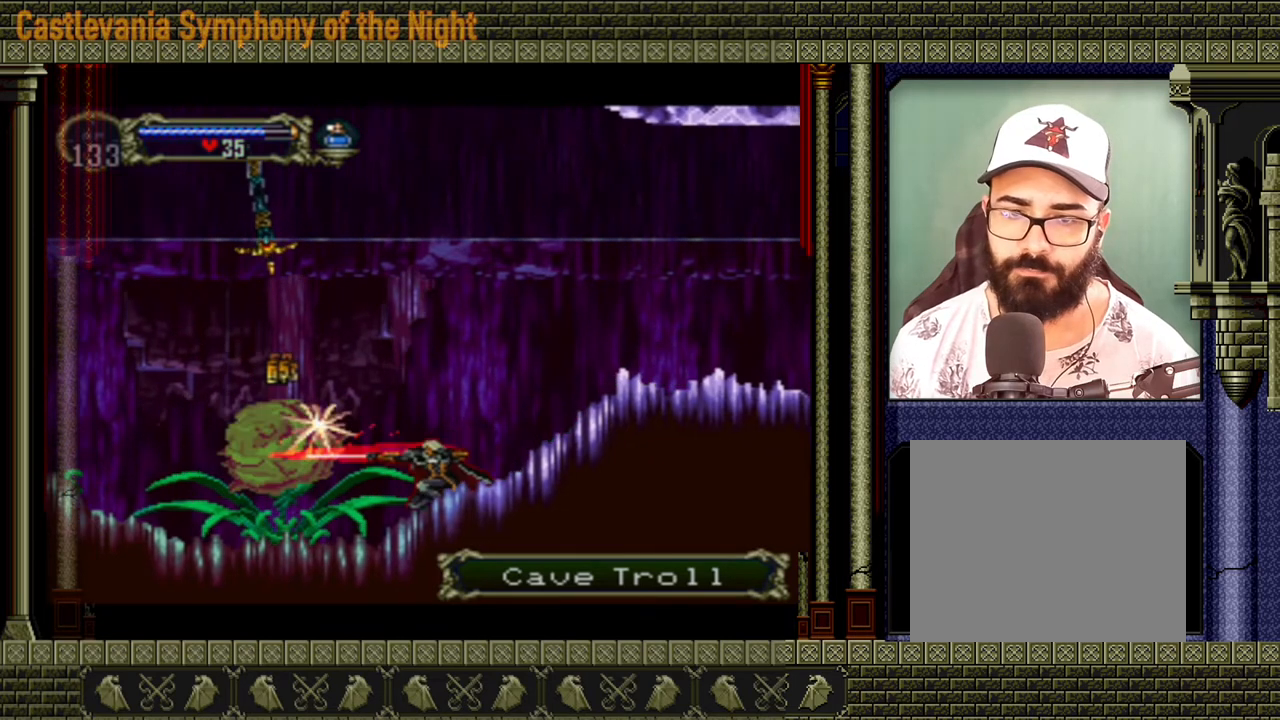
{"dt_ms": 520, "buttons": [], "events": [[80, "X", "up"]]}